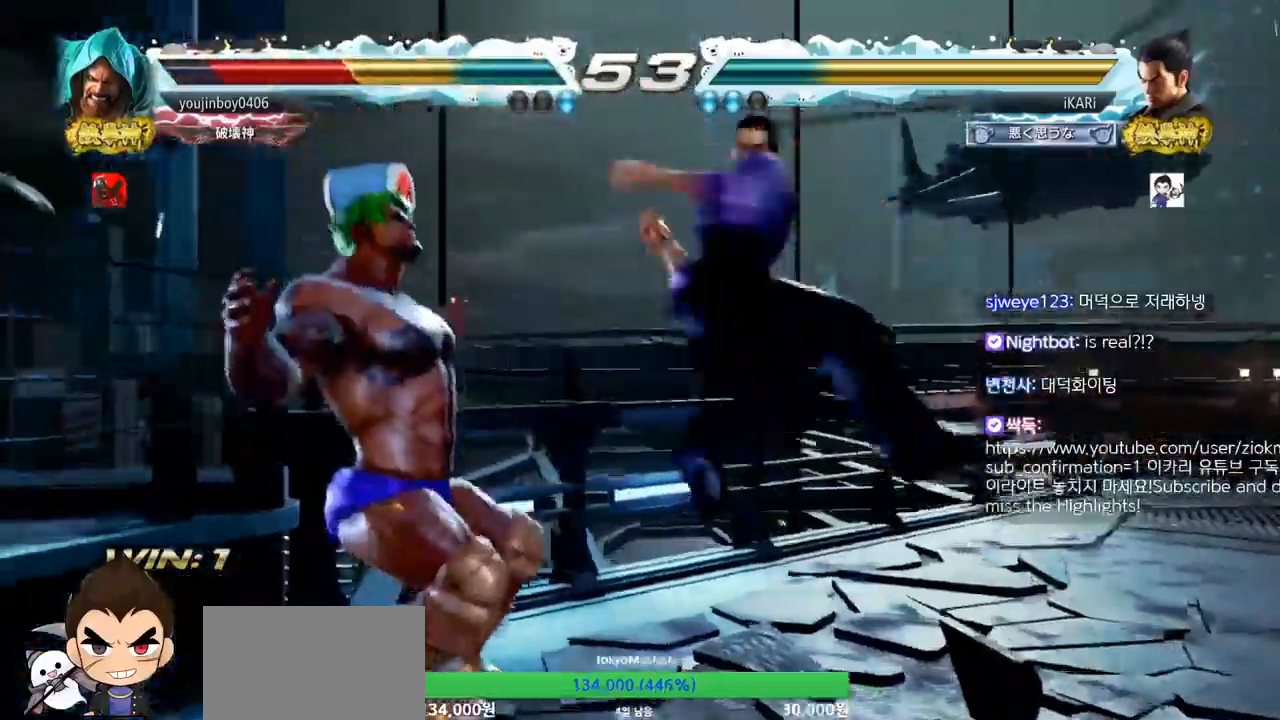
Gameplay with a controller (arcade stick); each line is a JSON object with the inputs held at the frame after it. "events" lists button and stick changes between this image and that frame as [ms after this image, input, new state], when the widget could be followed in between. Not read: L3 R3 SQUARE TRIANGLE.
{"buttons": ["CIRCLE"], "left_stick": "center"}
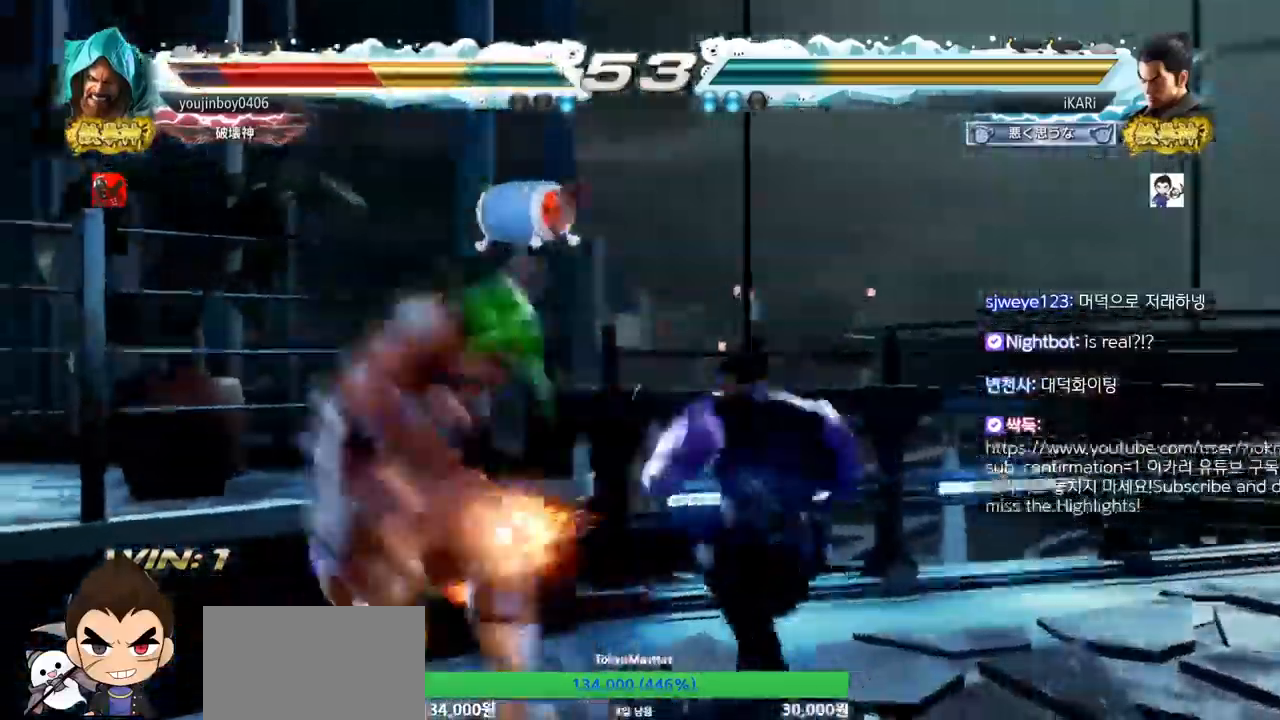
{"buttons": [], "left_stick": "center"}
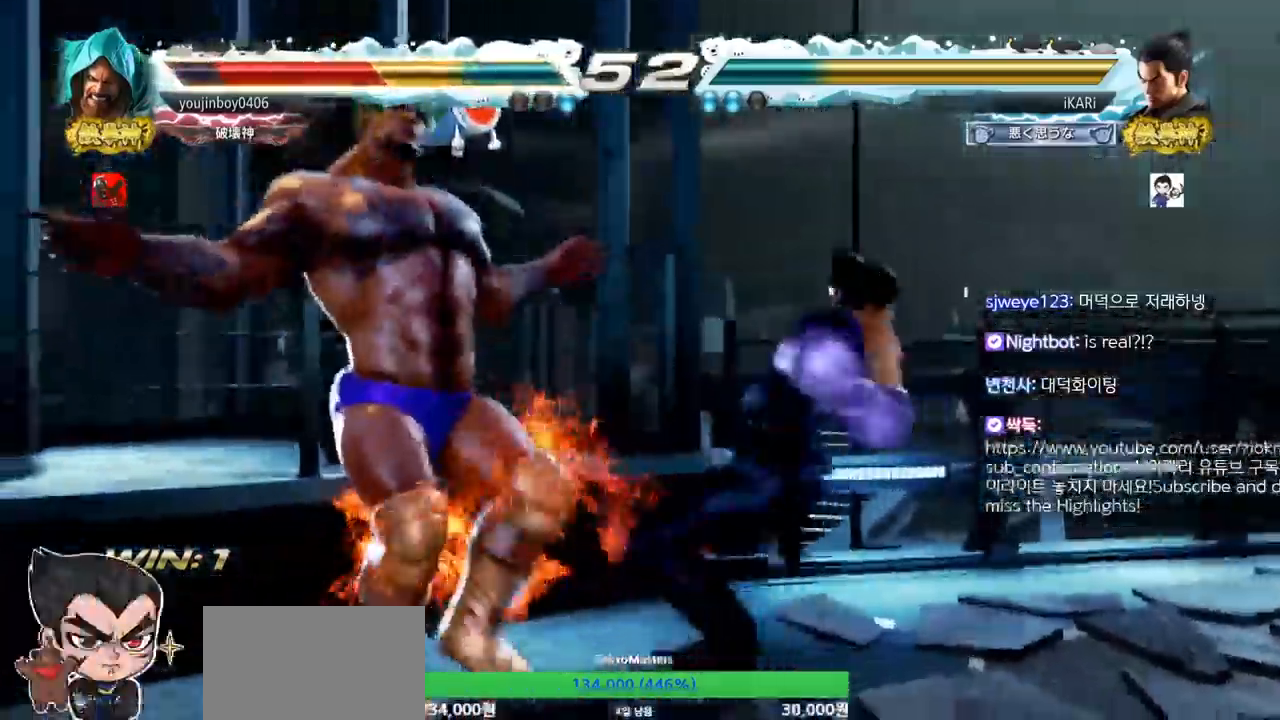
{"buttons": [], "left_stick": "center", "events": []}
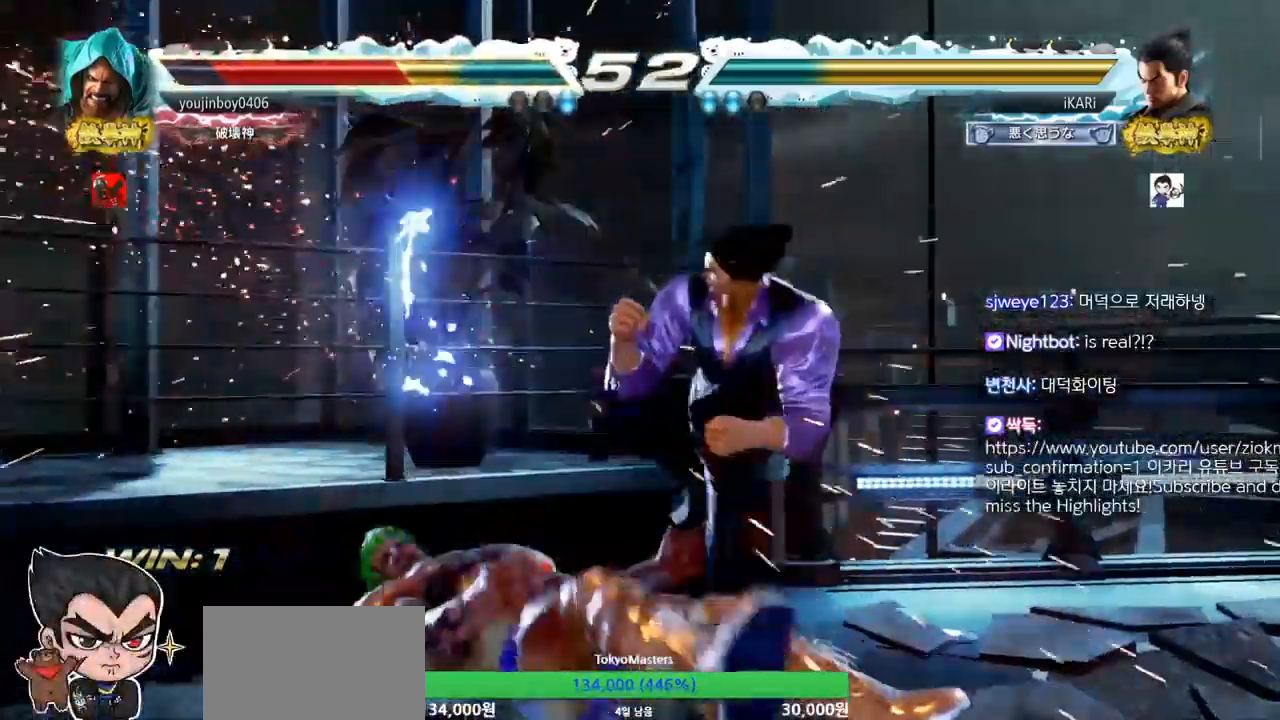
{"buttons": [], "left_stick": "center"}
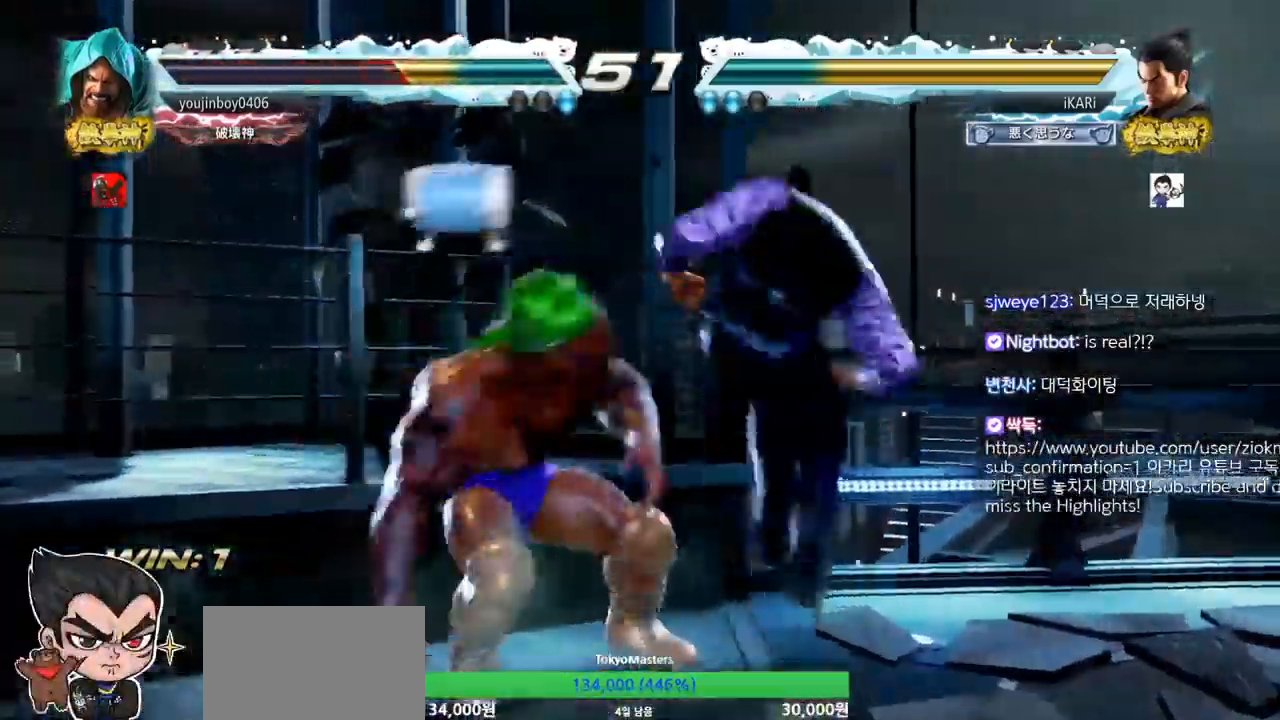
{"buttons": [], "left_stick": "center", "events": [[418, "left_stick", "right"], [468, "left_stick", "center"]]}
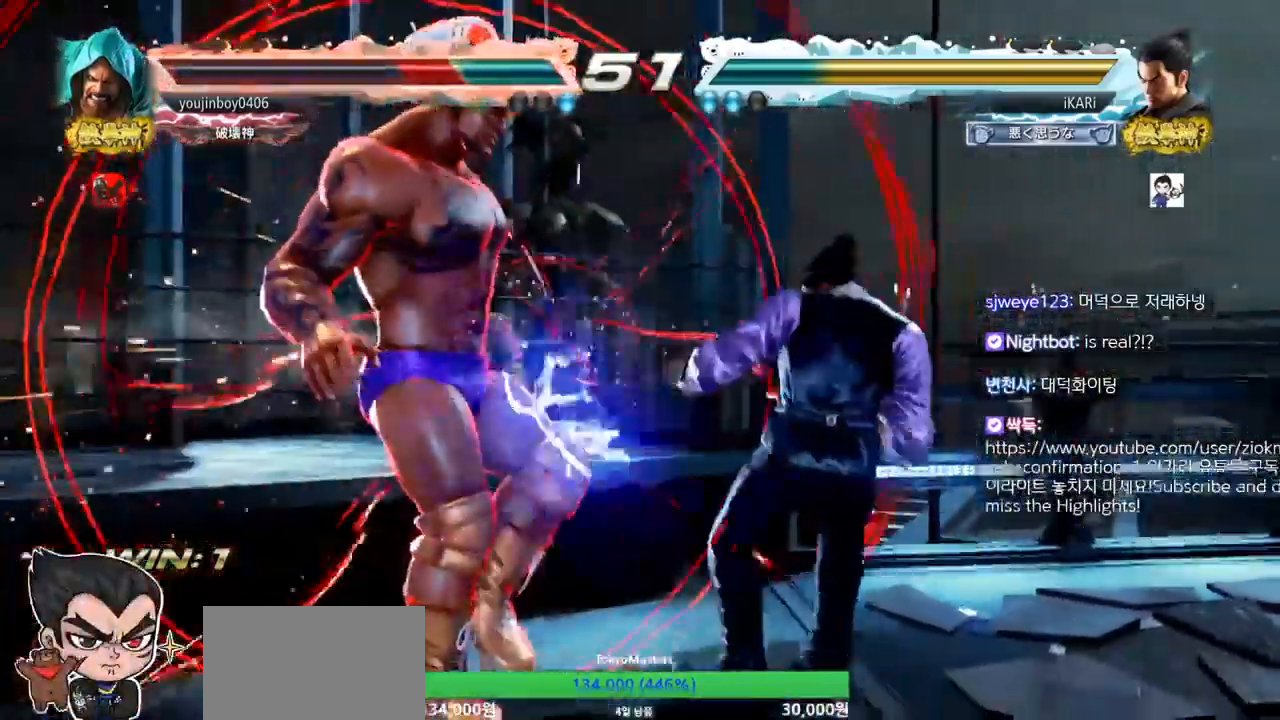
{"buttons": [], "left_stick": "center"}
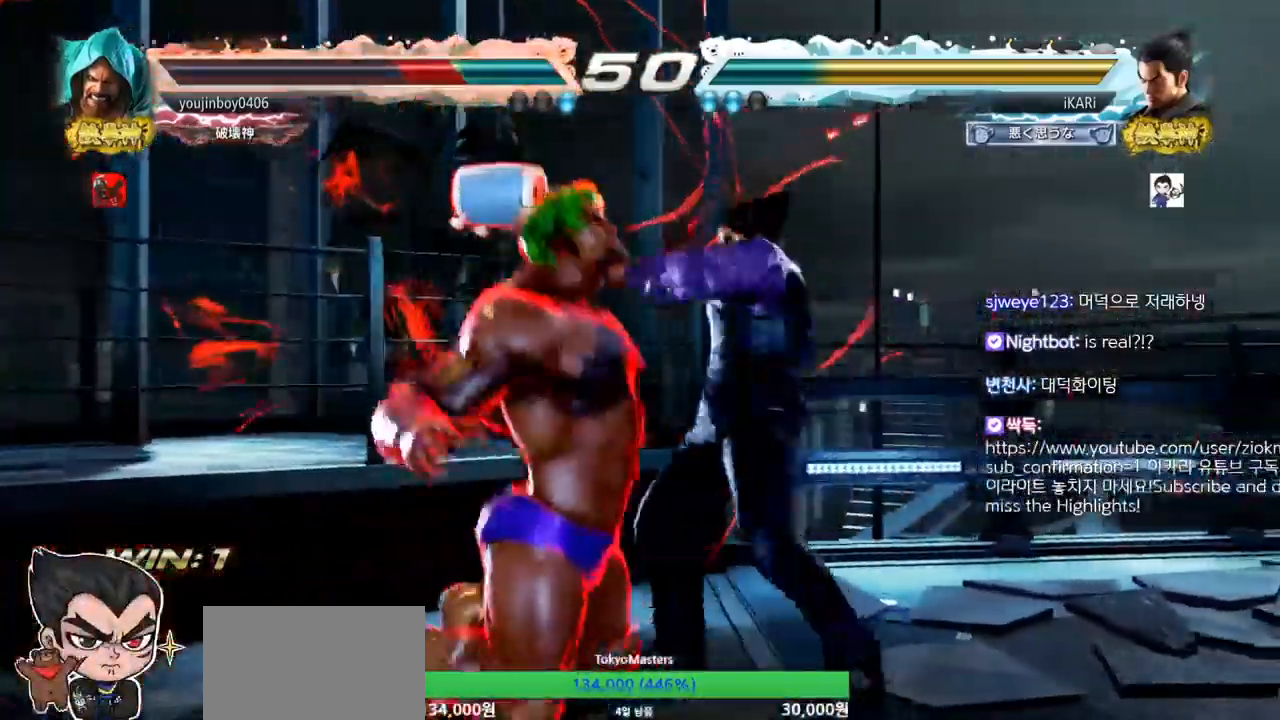
{"buttons": [], "left_stick": "left"}
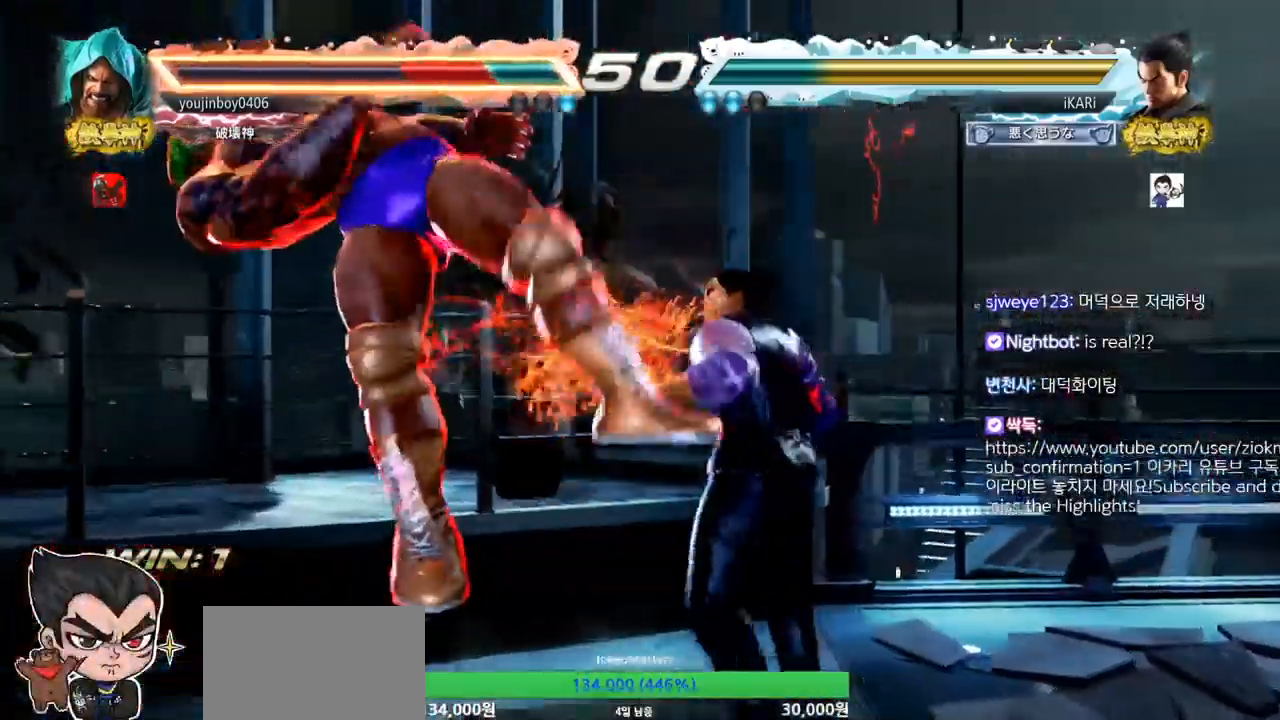
{"buttons": [], "left_stick": "center", "events": [[217, "left_stick", "center"], [467, "CIRCLE", "down"], [500, "CIRCLE", "up"]]}
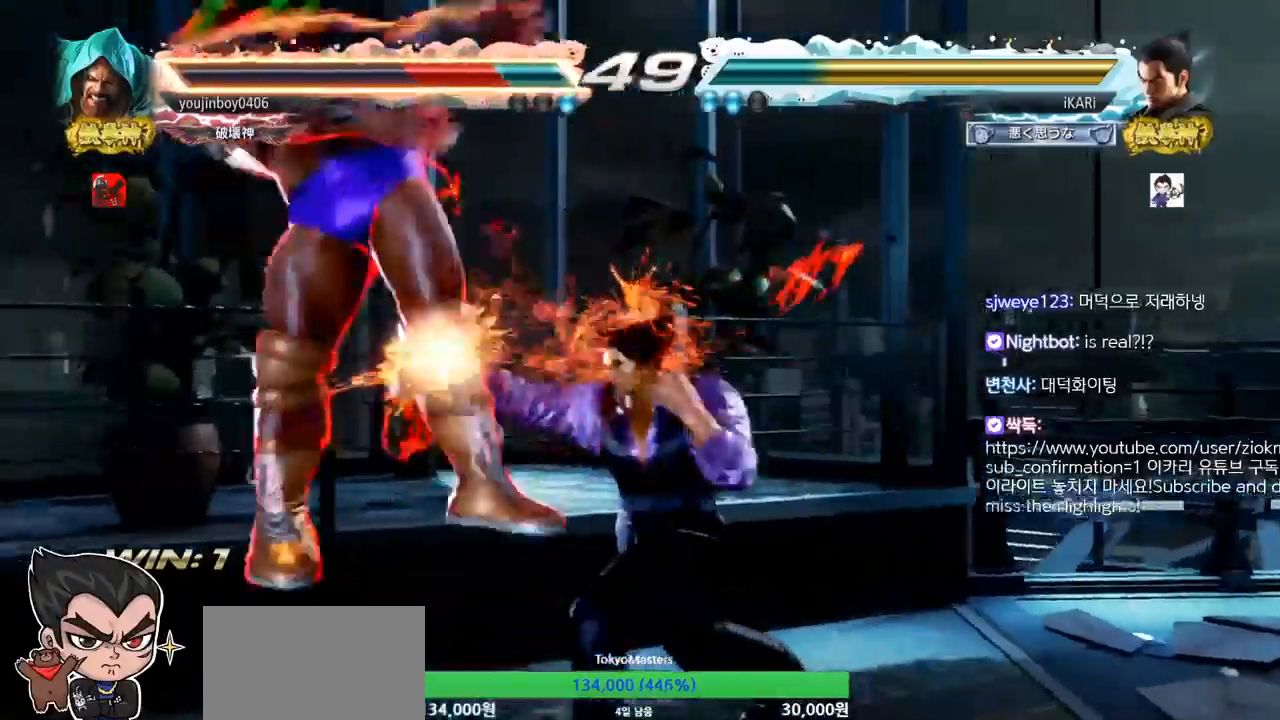
{"buttons": [], "left_stick": "center"}
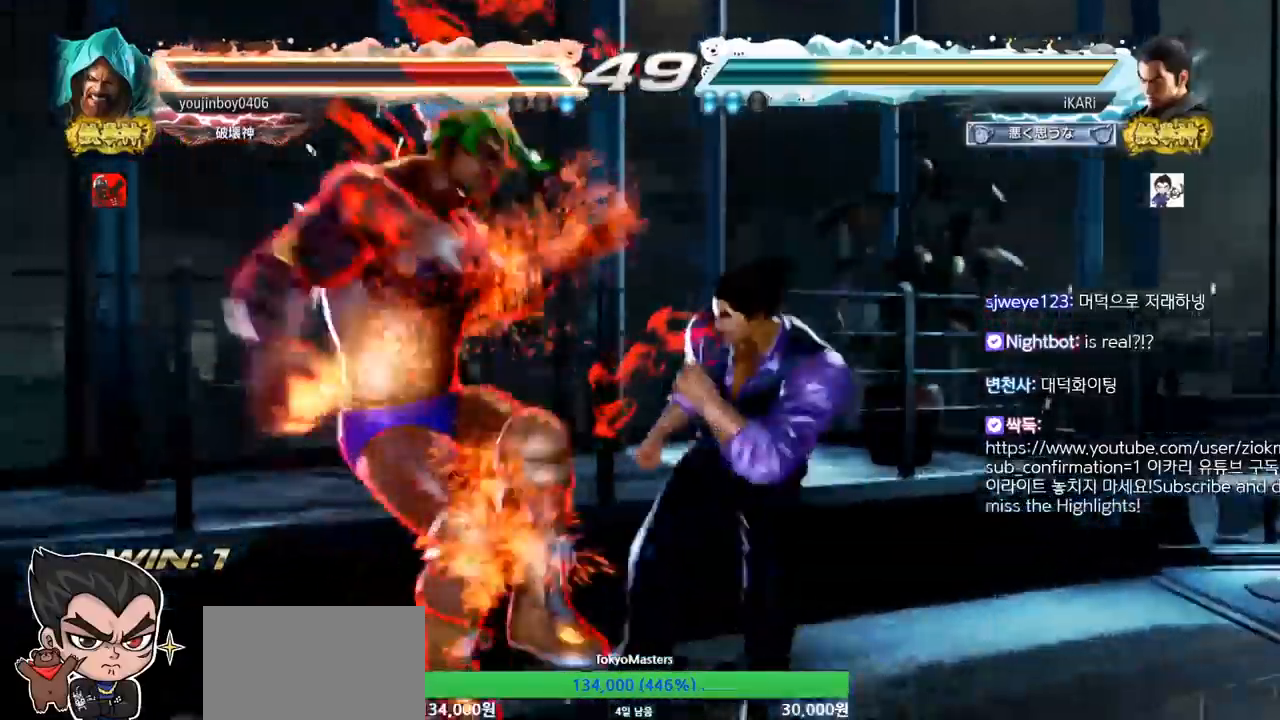
{"buttons": [], "left_stick": "left", "events": [[417, "left_stick", "left"]]}
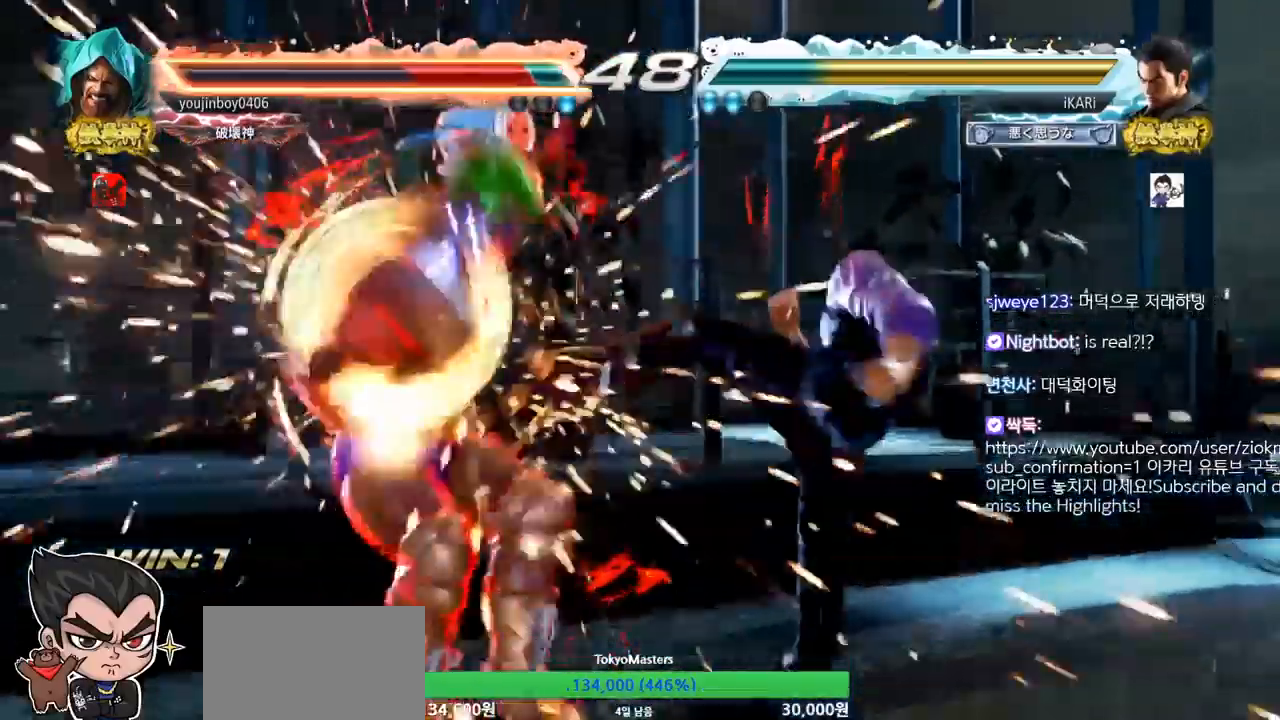
{"buttons": [], "left_stick": "down-left"}
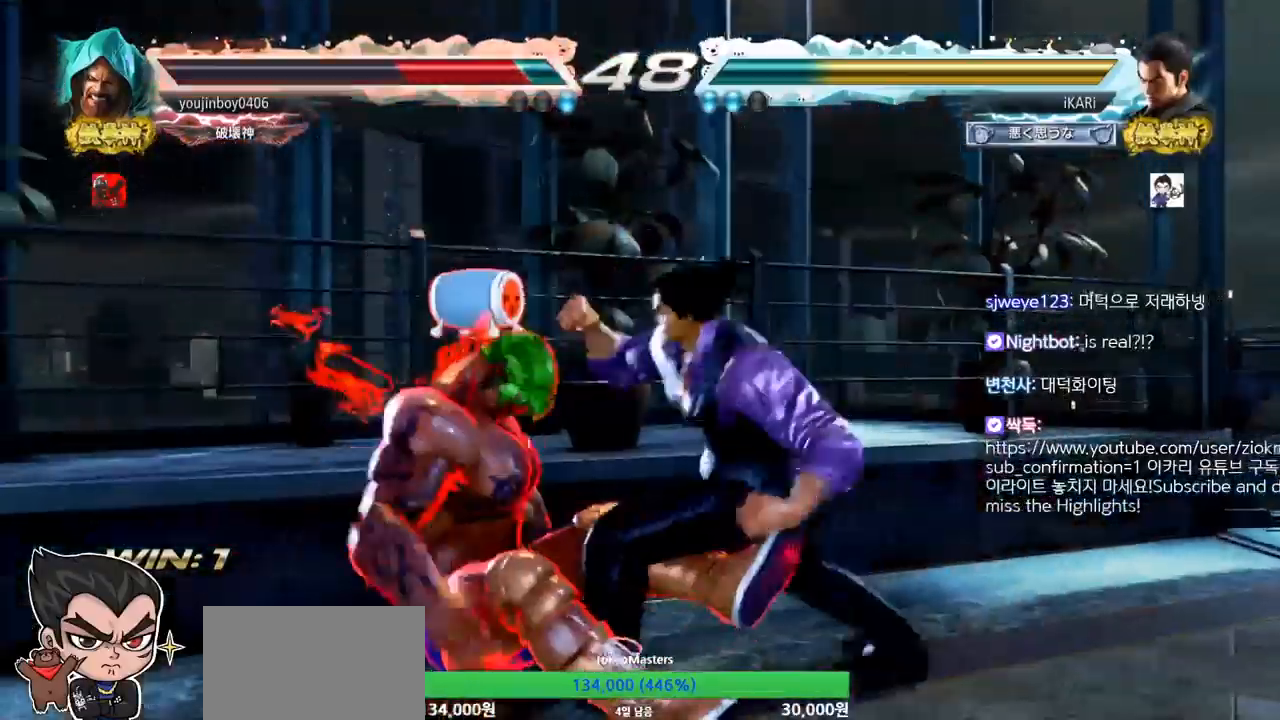
{"buttons": [], "left_stick": "center", "events": [[34, "CIRCLE", "down"], [67, "CIRCLE", "up"], [334, "left_stick", "center"]]}
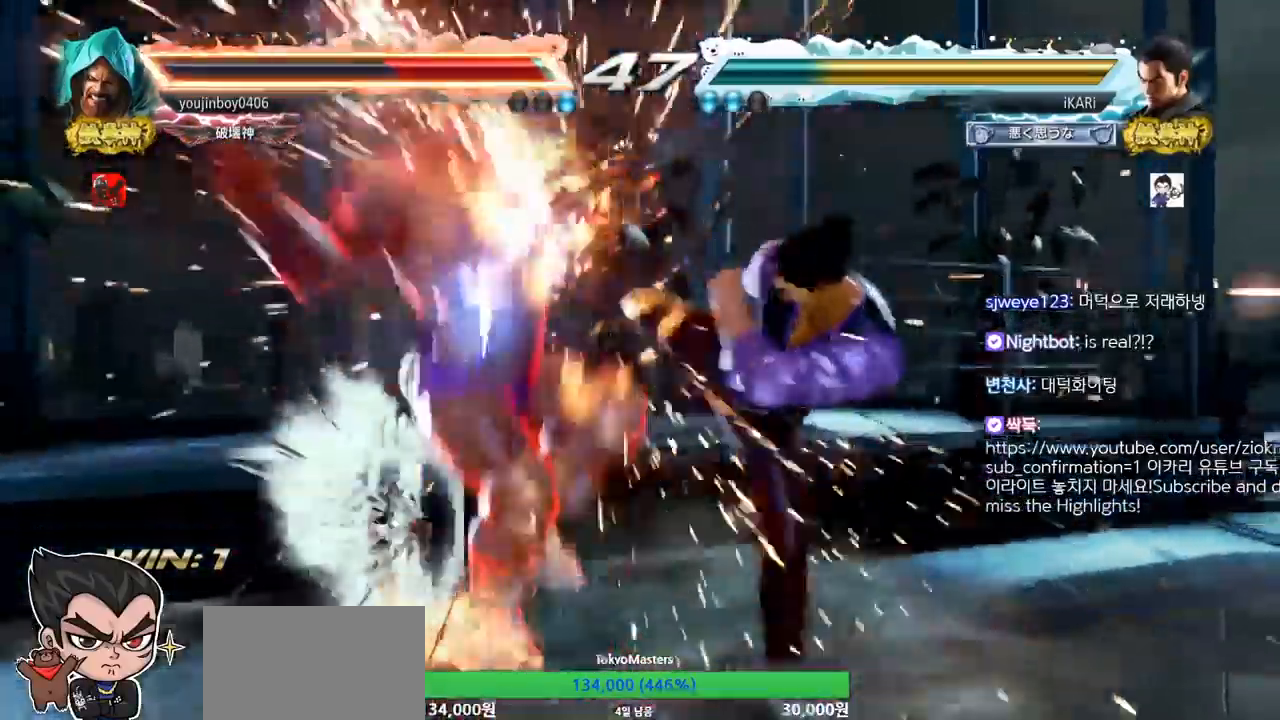
{"buttons": [], "left_stick": "center"}
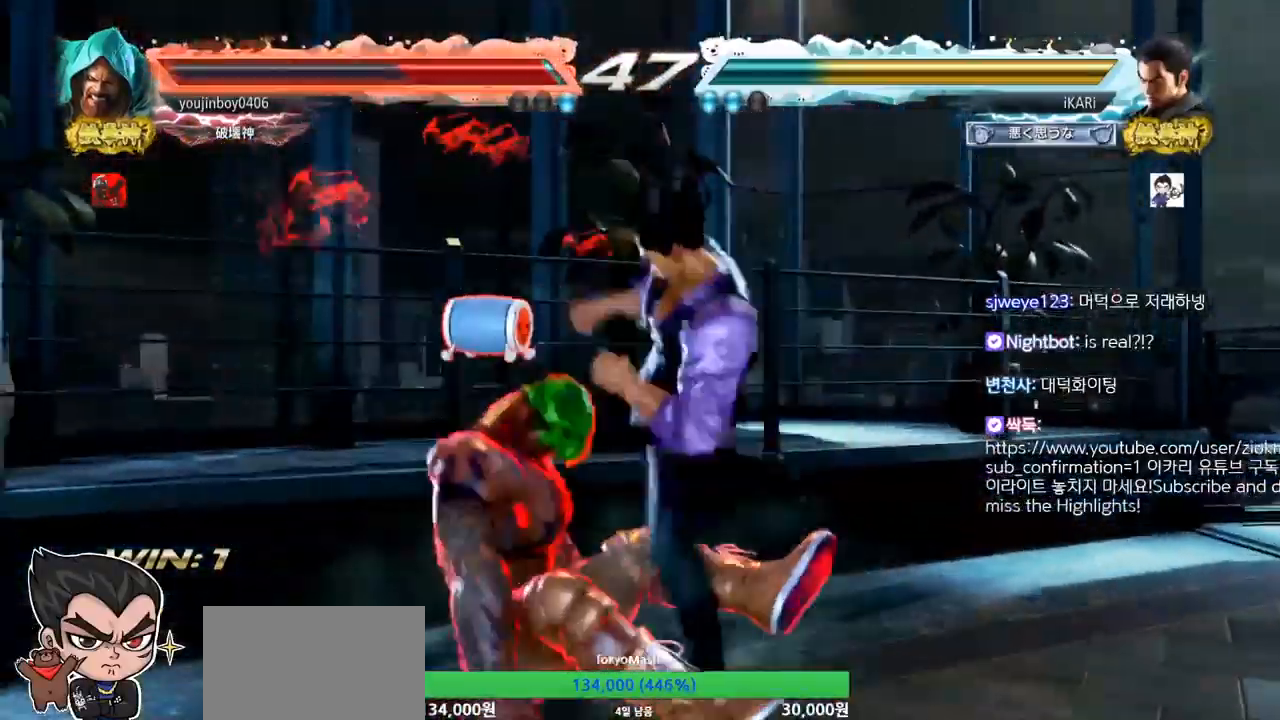
{"buttons": ["CIRCLE"], "left_stick": "center", "events": [[501, "CIRCLE", "down"]]}
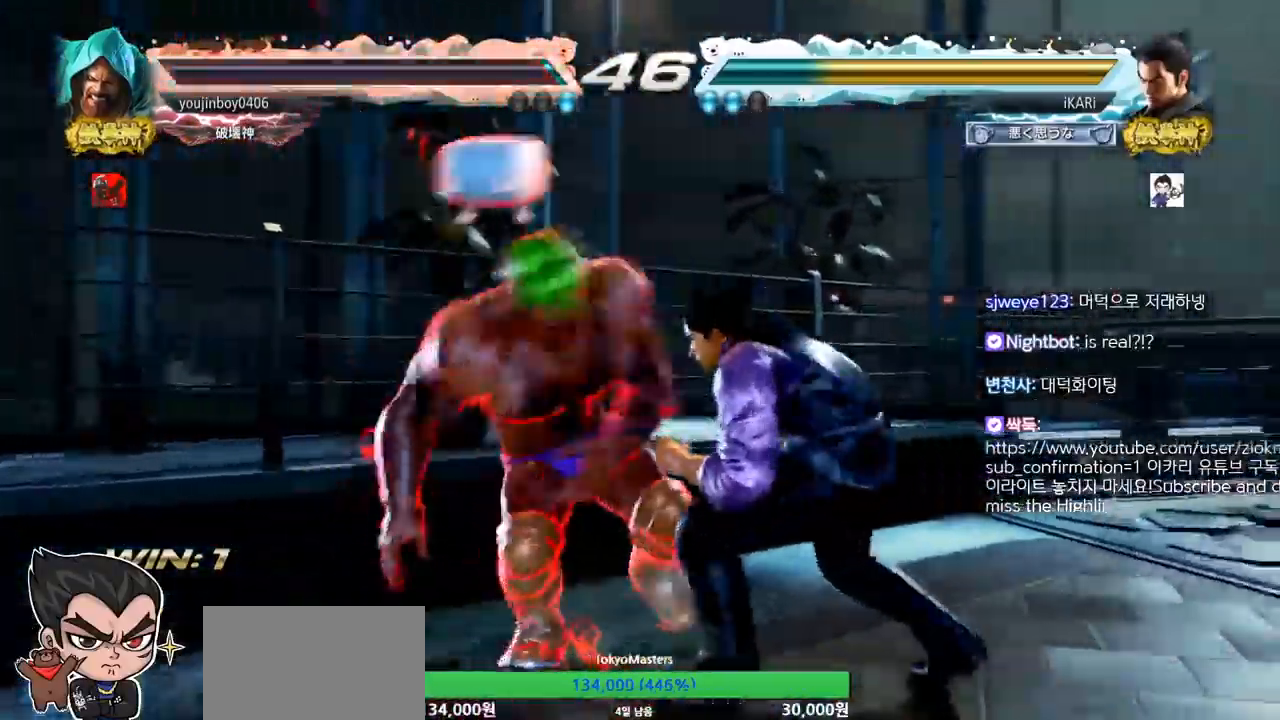
{"buttons": [], "left_stick": "center", "events": [[50, "CIRCLE", "up"]]}
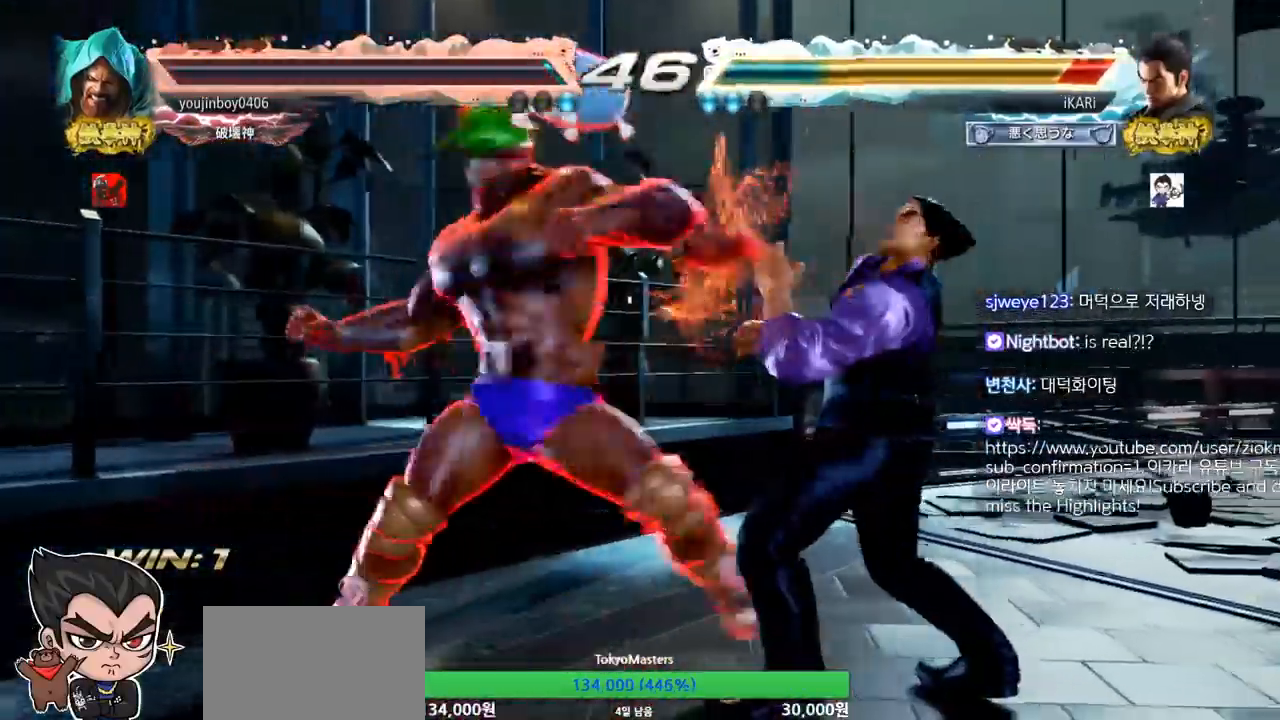
{"buttons": [], "left_stick": "center", "events": [[67, "left_stick", "down"], [217, "left_stick", "right"], [351, "left_stick", "center"]]}
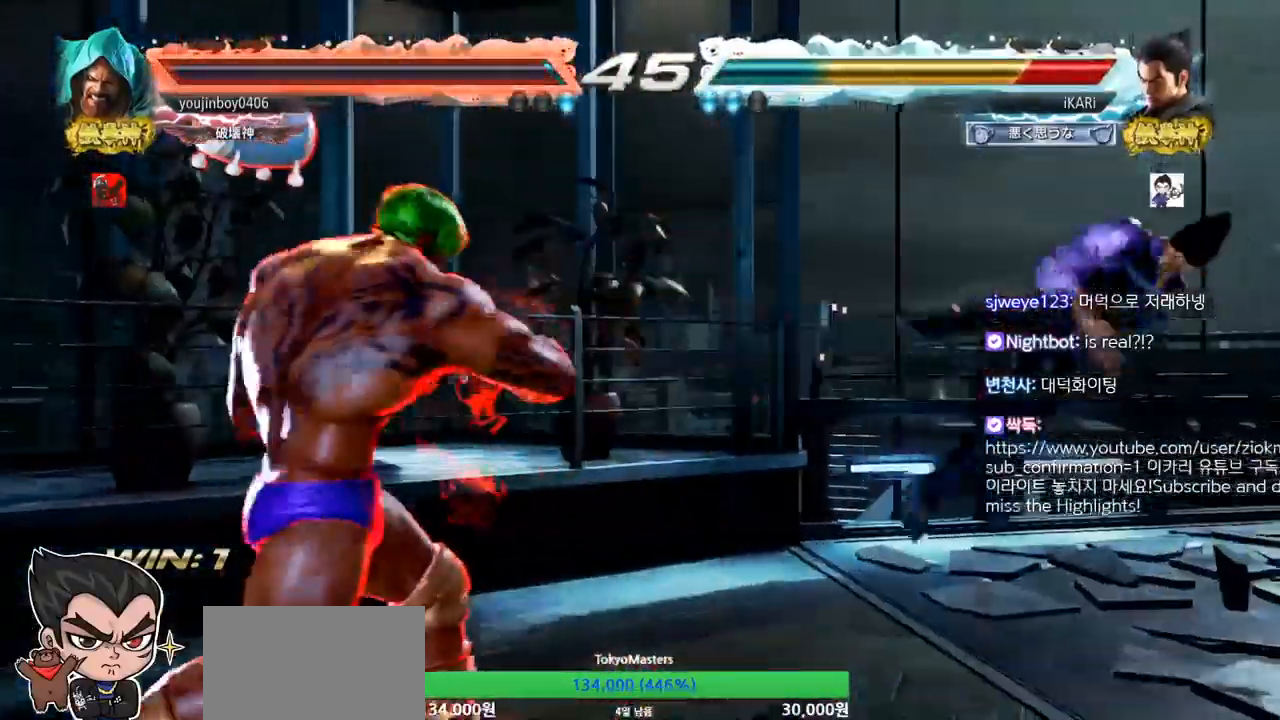
{"buttons": [], "left_stick": "right", "events": [[283, "left_stick", "right"]]}
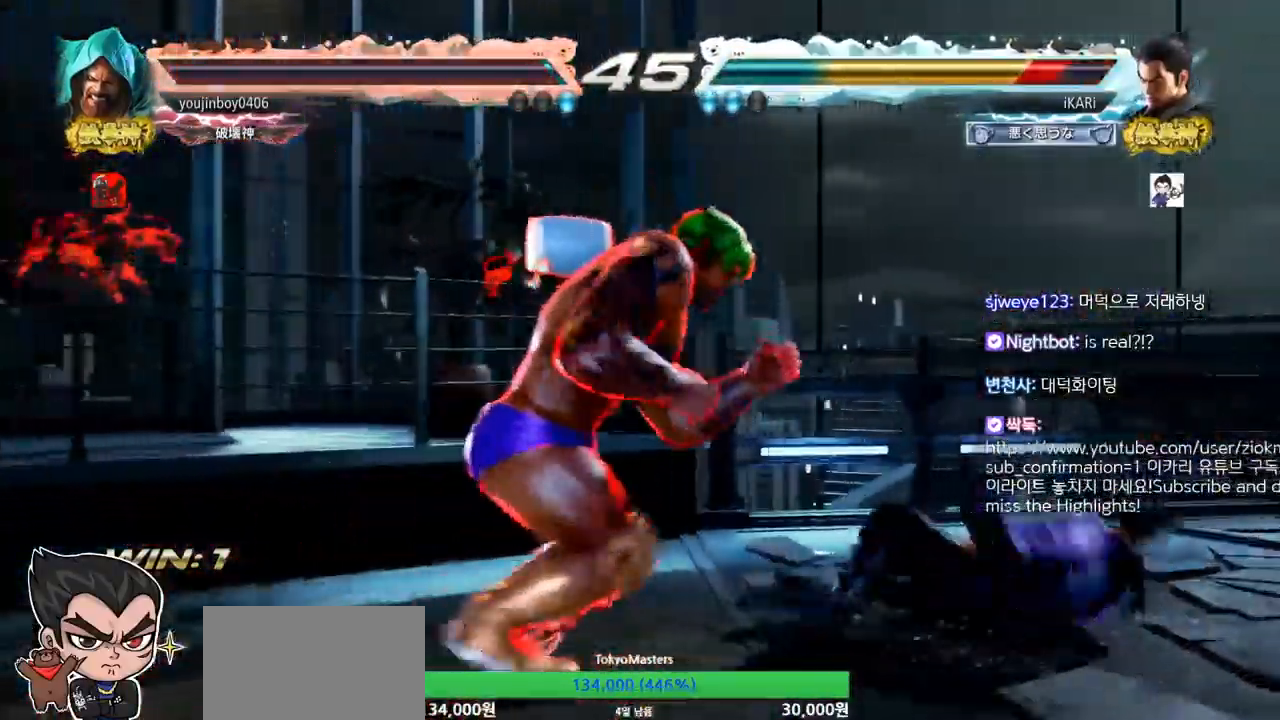
{"buttons": [], "left_stick": "down-right", "events": [[417, "left_stick", "down-right"]]}
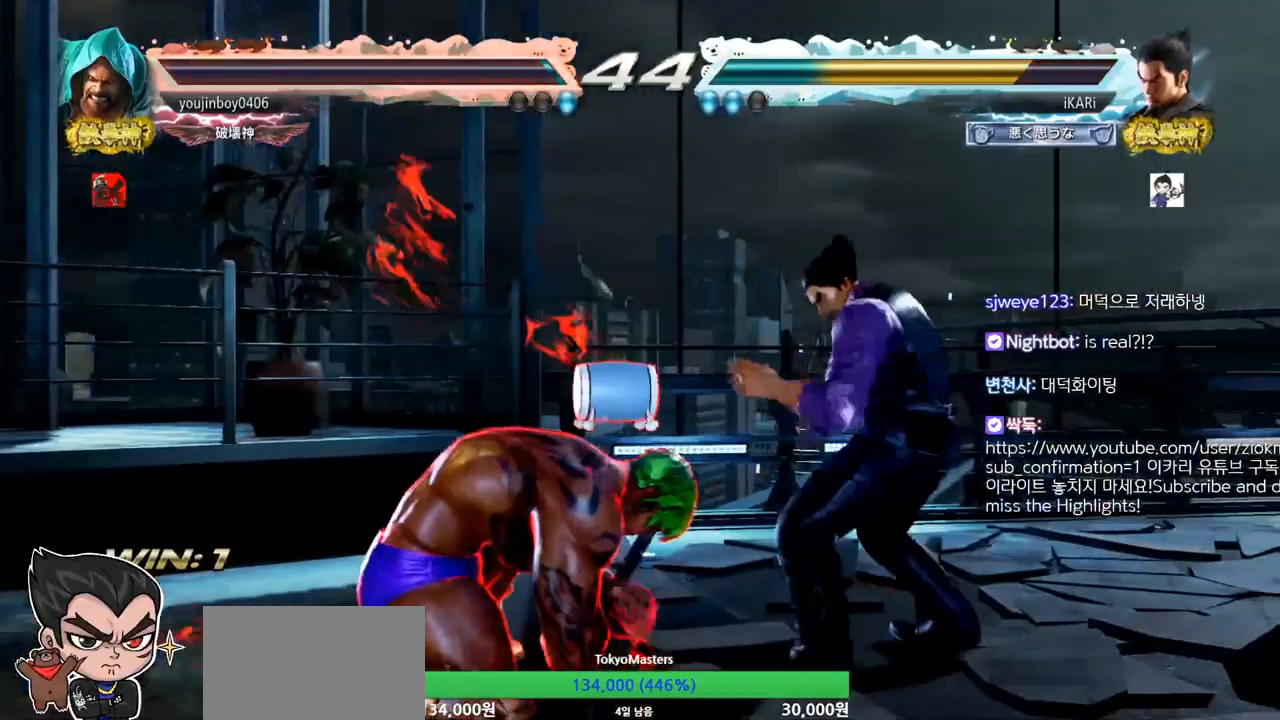
{"buttons": [], "left_stick": "center", "events": [[16, "left_stick", "down"], [267, "left_stick", "center"]]}